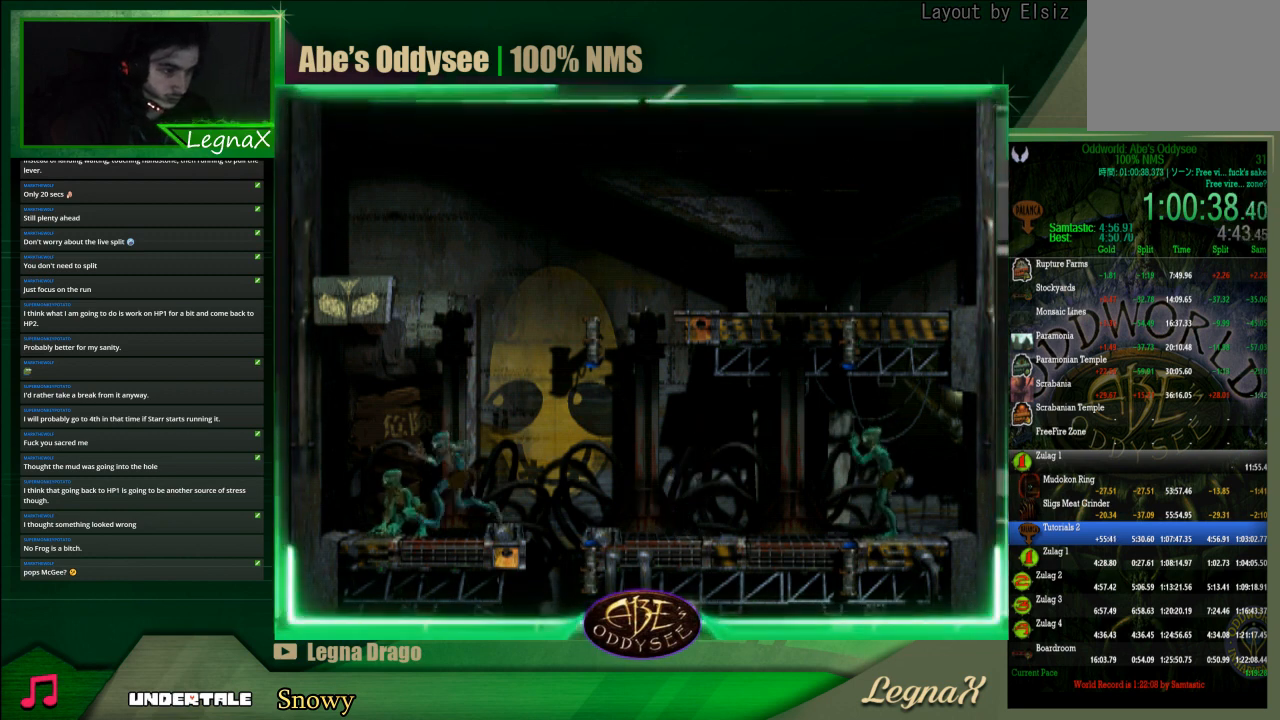
Gameplay with a controller (PlayStation layout); each line is a JSON object with the inputs held at the frame after it. "events" lists button and stick changes between this image and that frame as [ms after this image, input, new state], when the widget could be followed in between. Not read: L3 R3 right_stick.
{"buttons": [], "left_stick": "center", "events": [[200, "left_stick", "down"], [433, "left_stick", "center"]]}
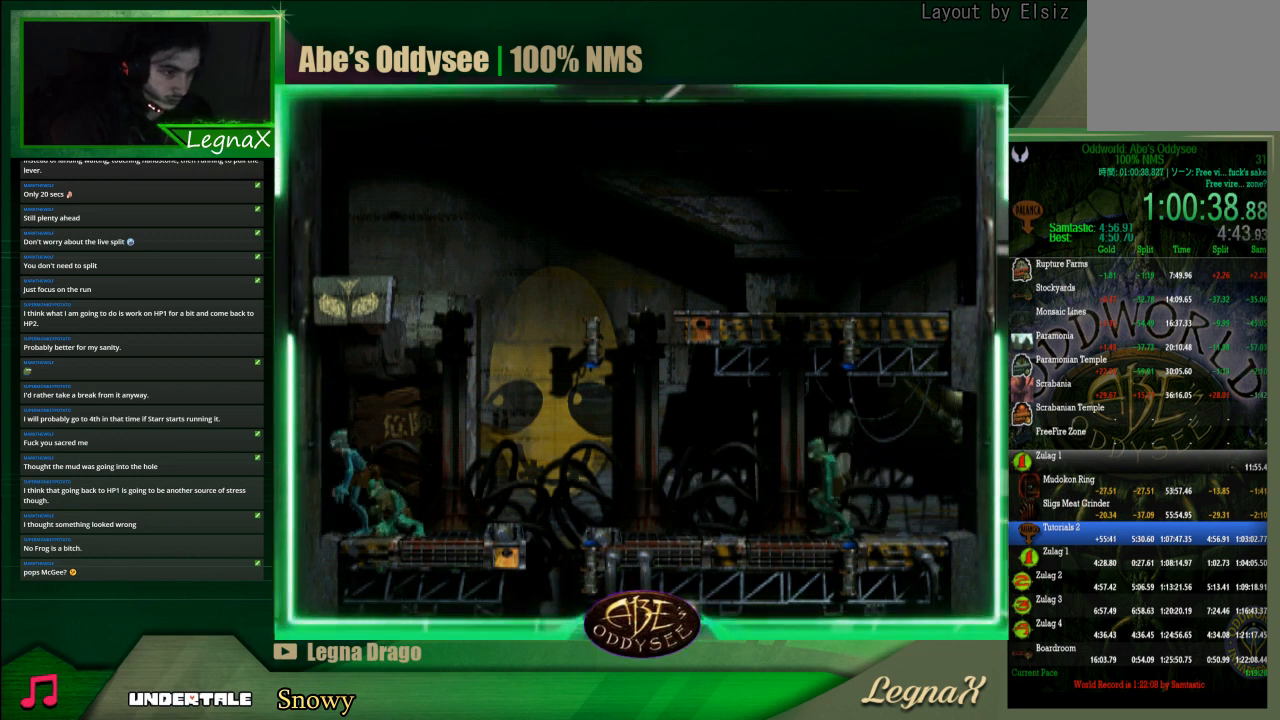
{"buttons": [], "left_stick": "down", "events": [[67, "left_stick", "right"], [267, "left_stick", "center"], [400, "left_stick", "down"]]}
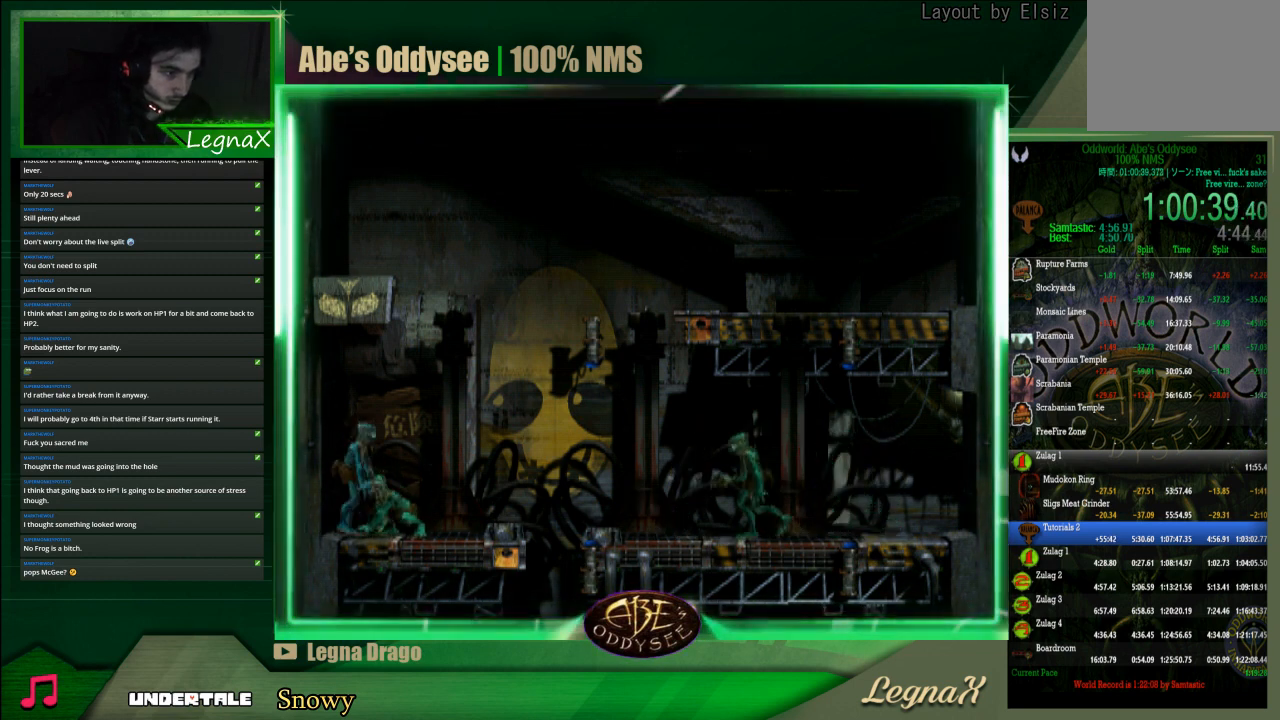
{"buttons": [], "left_stick": "right", "events": [[100, "left_stick", "center"], [400, "left_stick", "right"]]}
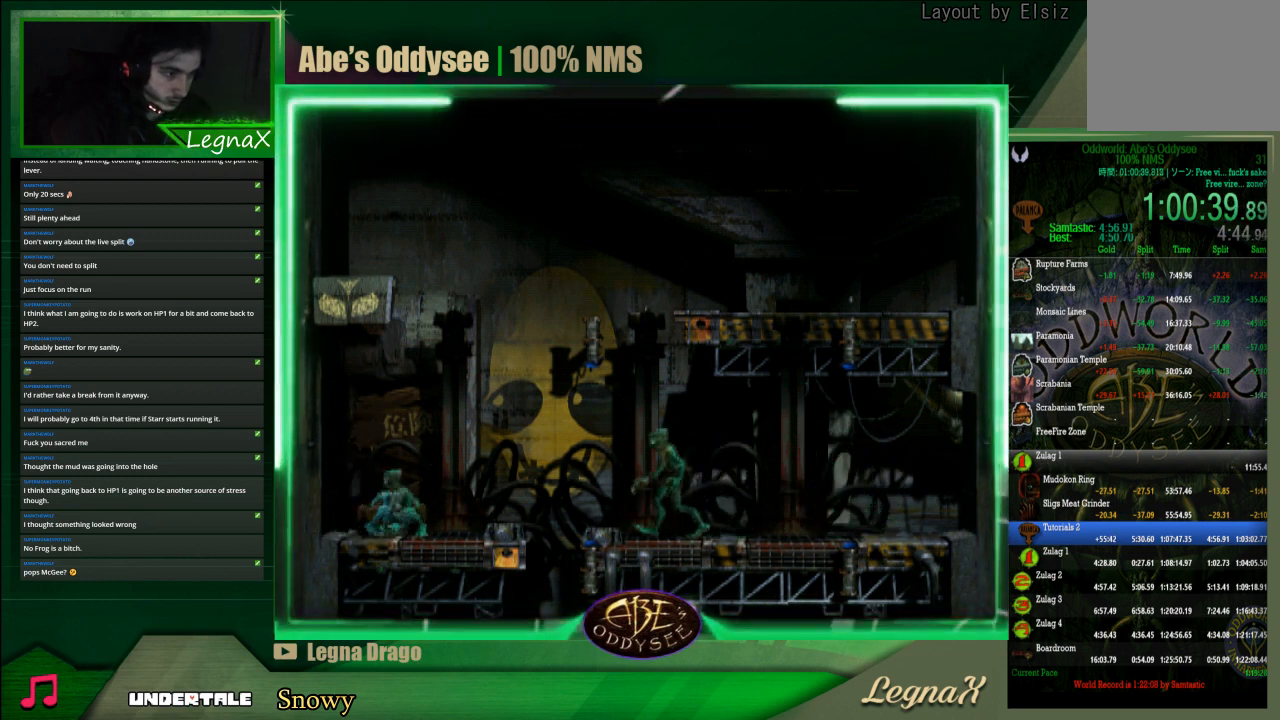
{"buttons": [], "left_stick": "right", "events": [[167, "left_stick", "center"], [400, "left_stick", "right"]]}
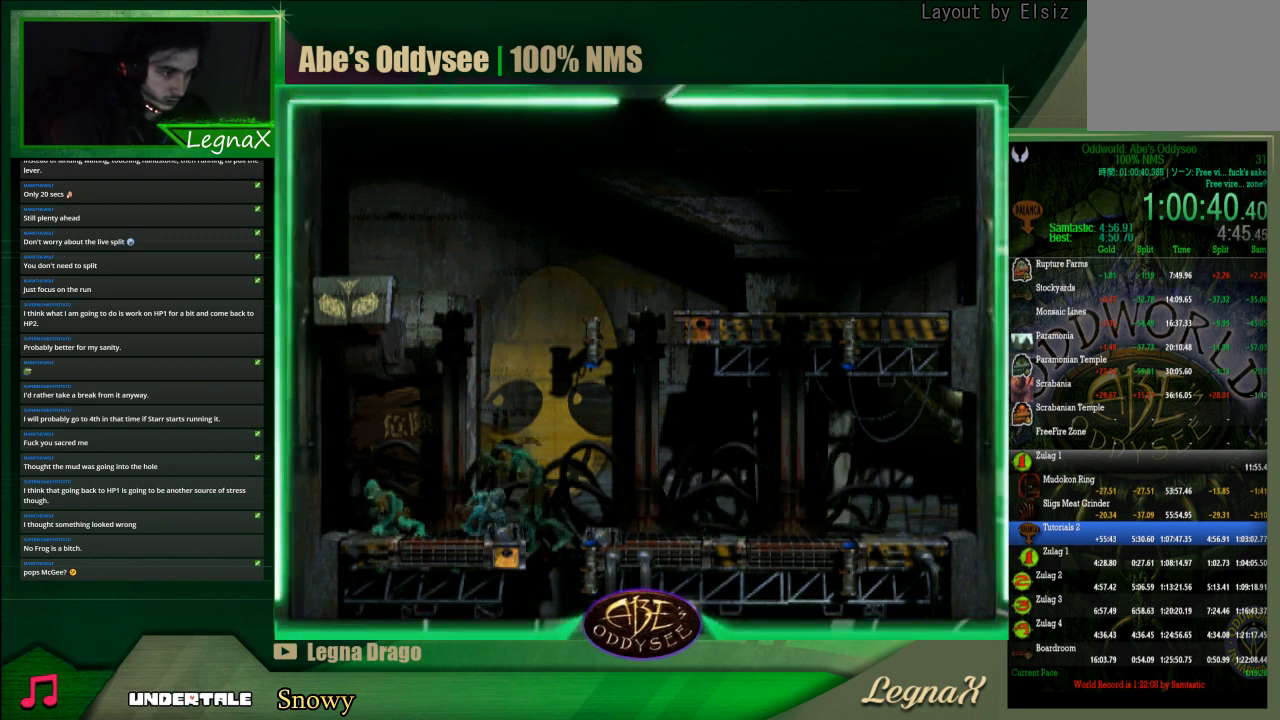
{"buttons": [], "left_stick": "down", "events": [[167, "left_stick", "down-right"], [267, "left_stick", "down"]]}
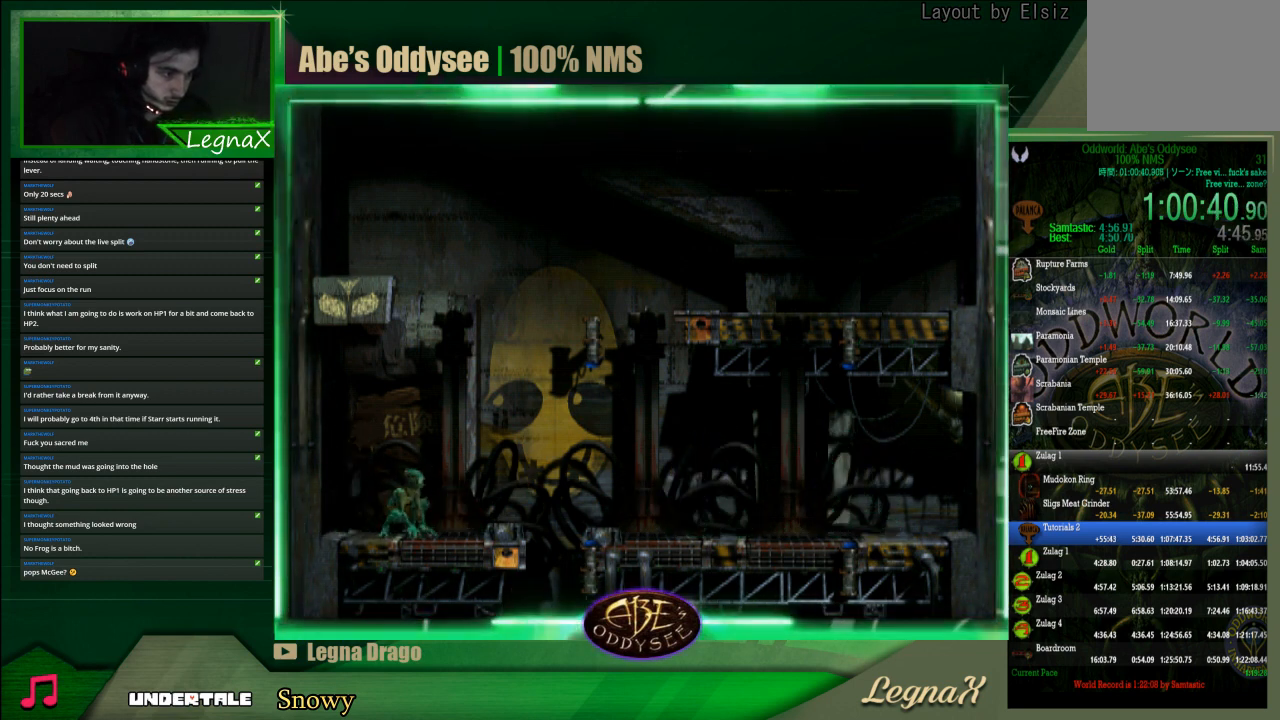
{"buttons": [], "left_stick": "center", "events": [[133, "left_stick", "center"]]}
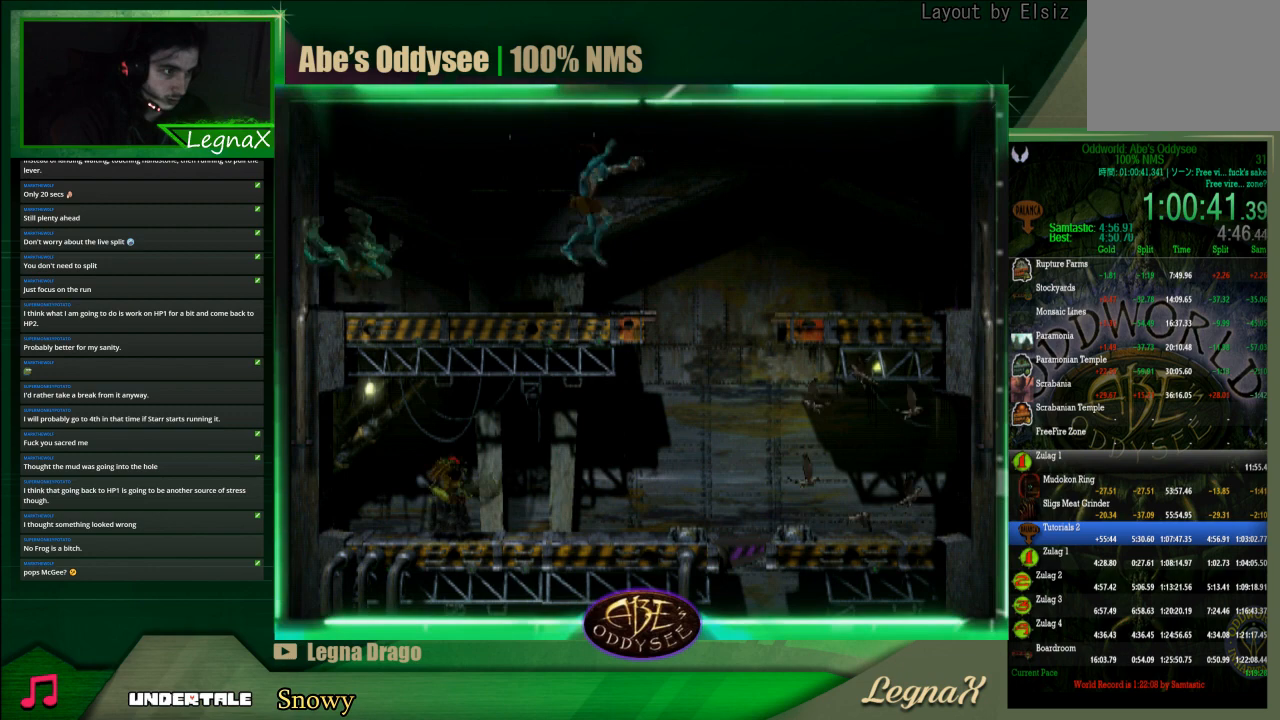
{"buttons": ["L1", "R1"], "left_stick": "center", "events": [[100, "L1", "down"], [100, "R1", "down"]]}
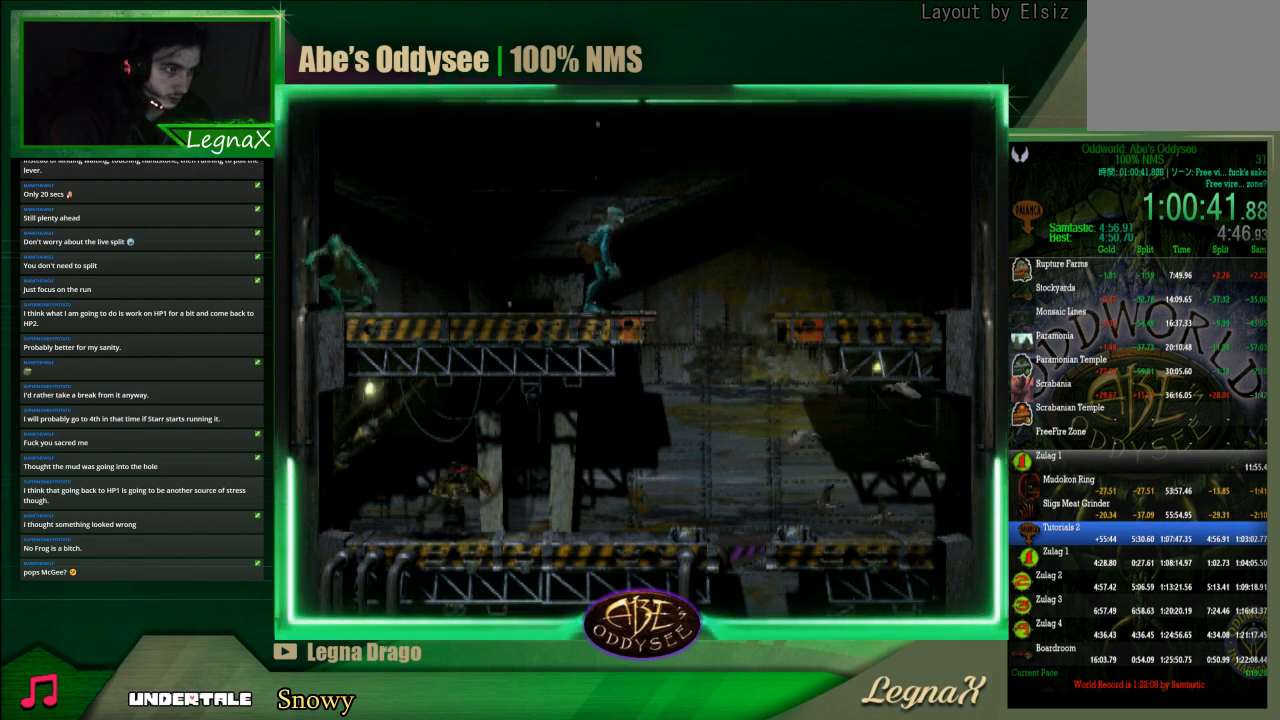
{"buttons": ["L1", "R1"], "left_stick": "center", "events": []}
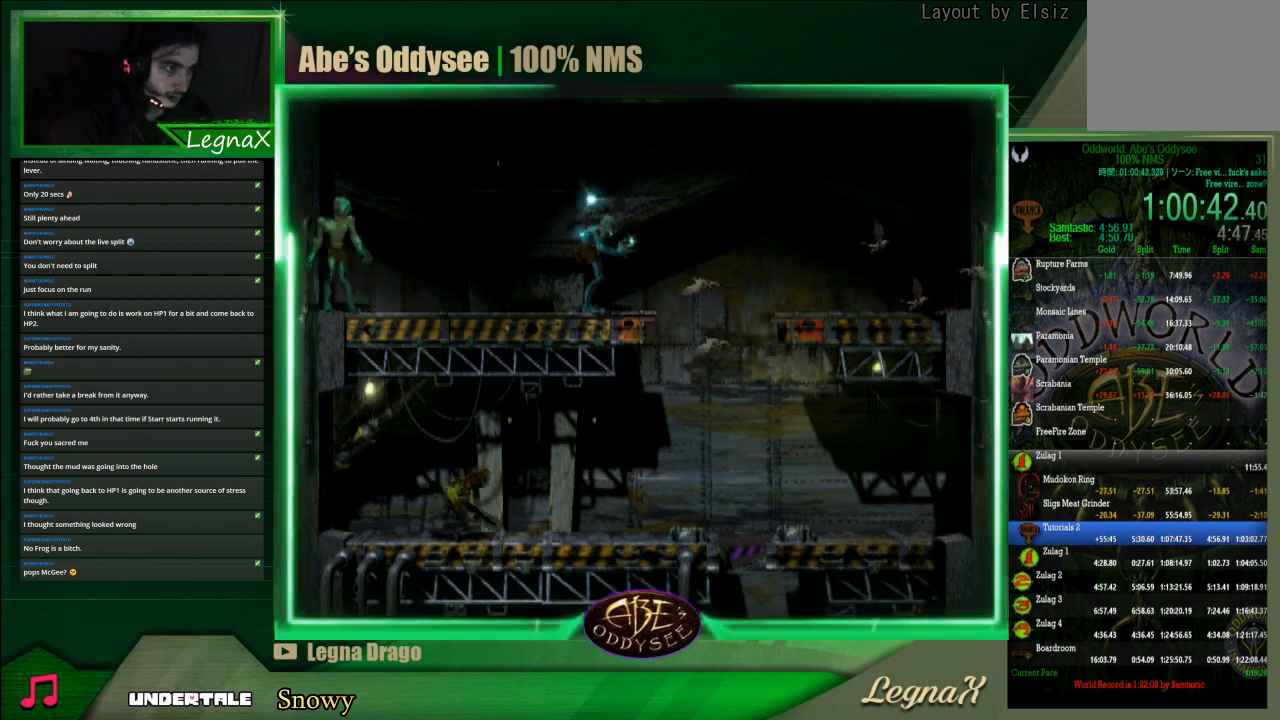
{"buttons": ["L1", "R1"], "left_stick": "center", "events": []}
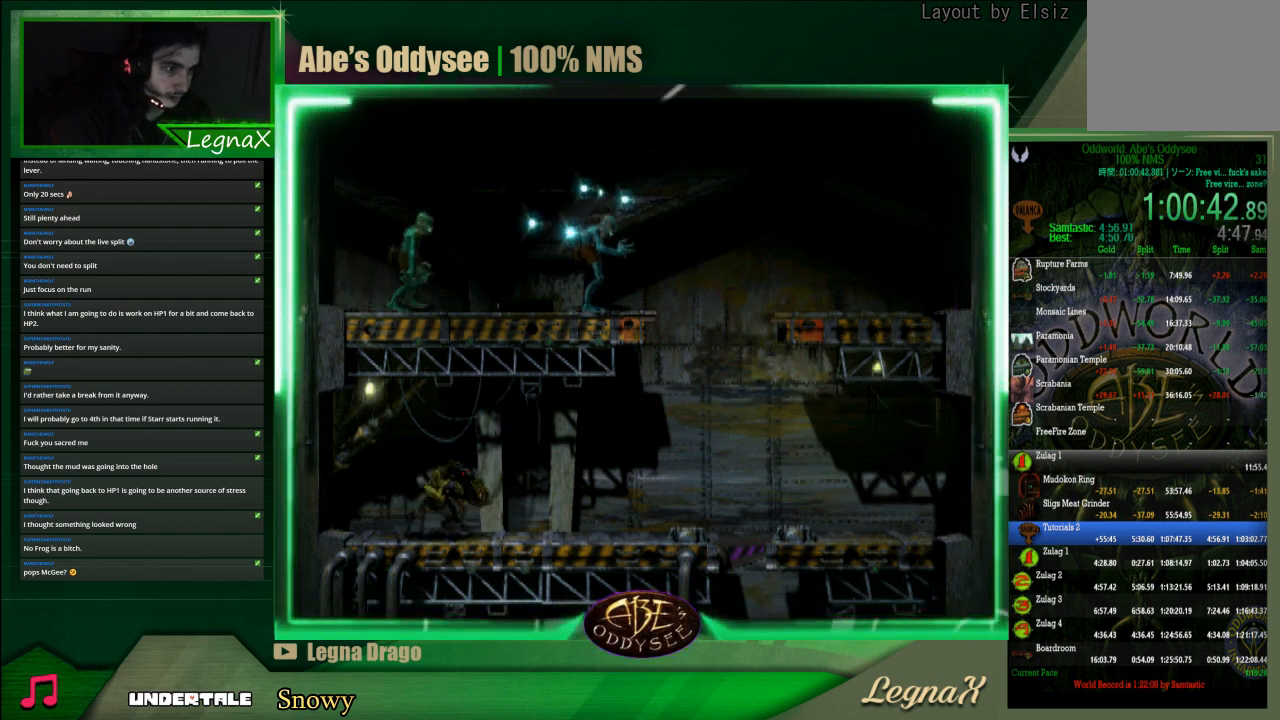
{"buttons": ["L1", "R1"], "left_stick": "center", "events": []}
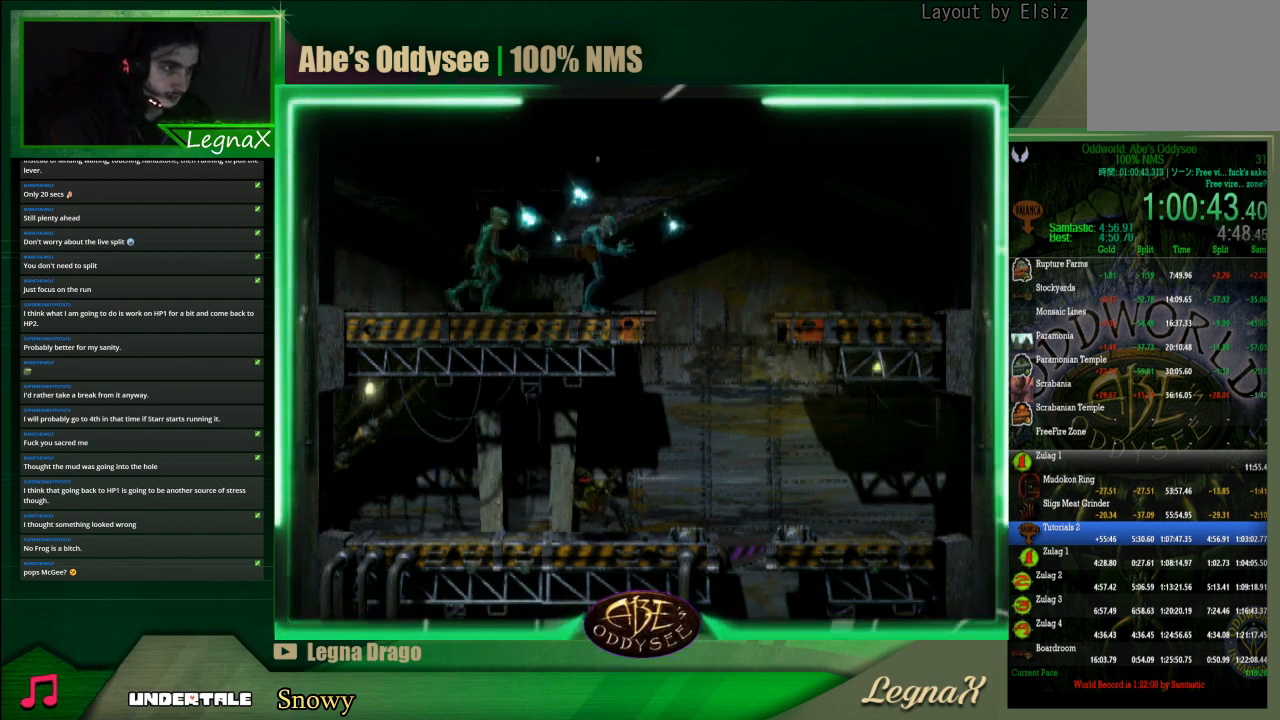
{"buttons": ["L1", "R1"], "left_stick": "center", "events": []}
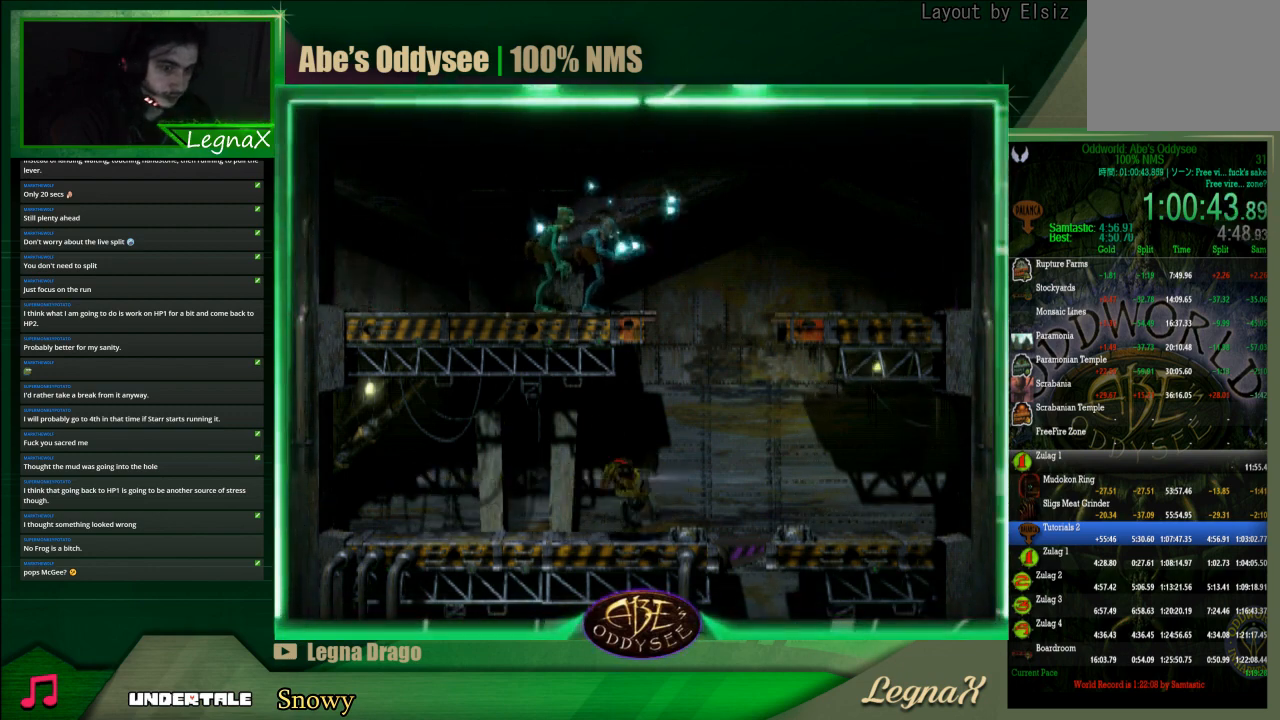
{"buttons": ["L1", "R1"], "left_stick": "center", "events": []}
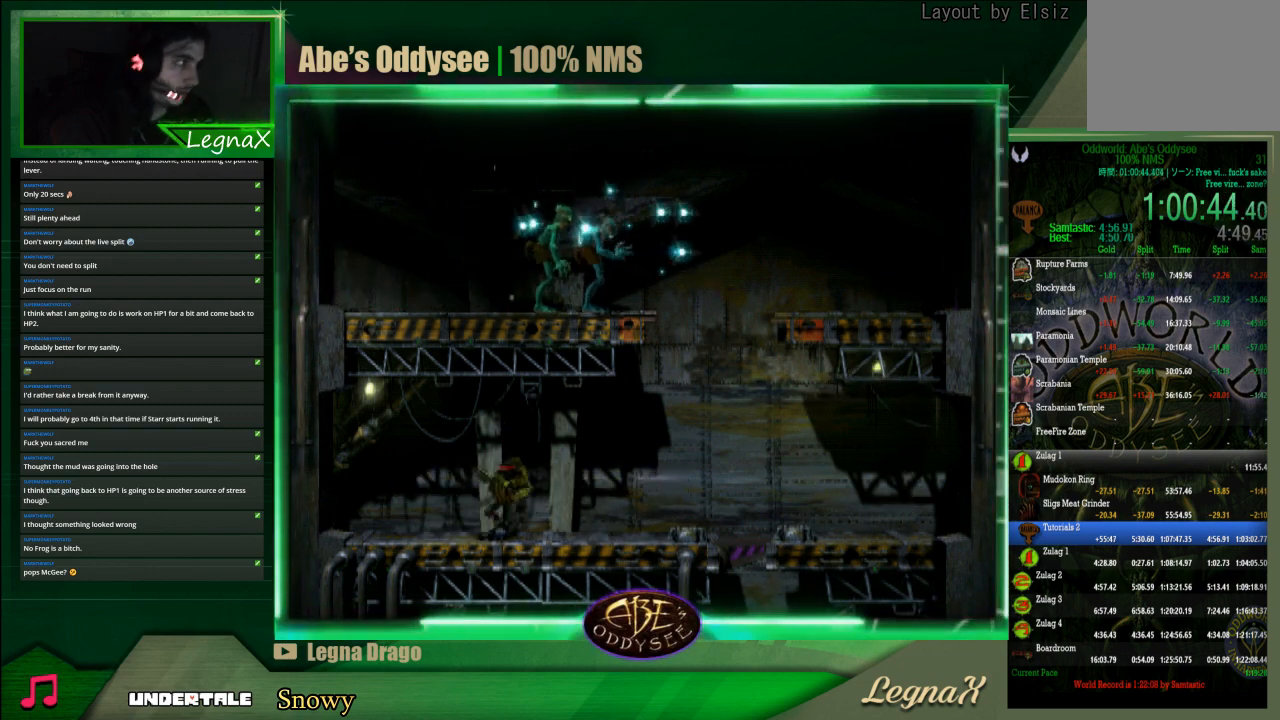
{"buttons": ["L1", "R1"], "left_stick": "center", "events": []}
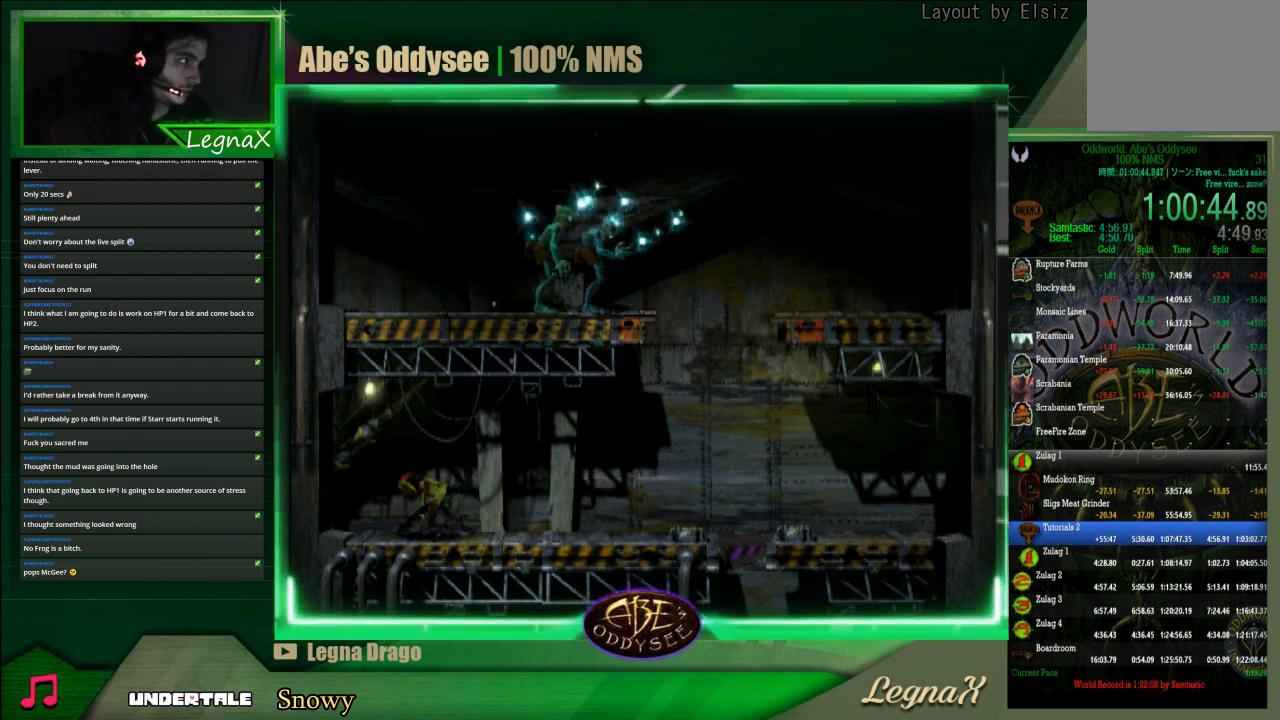
{"buttons": ["L1", "R1"], "left_stick": "center", "events": []}
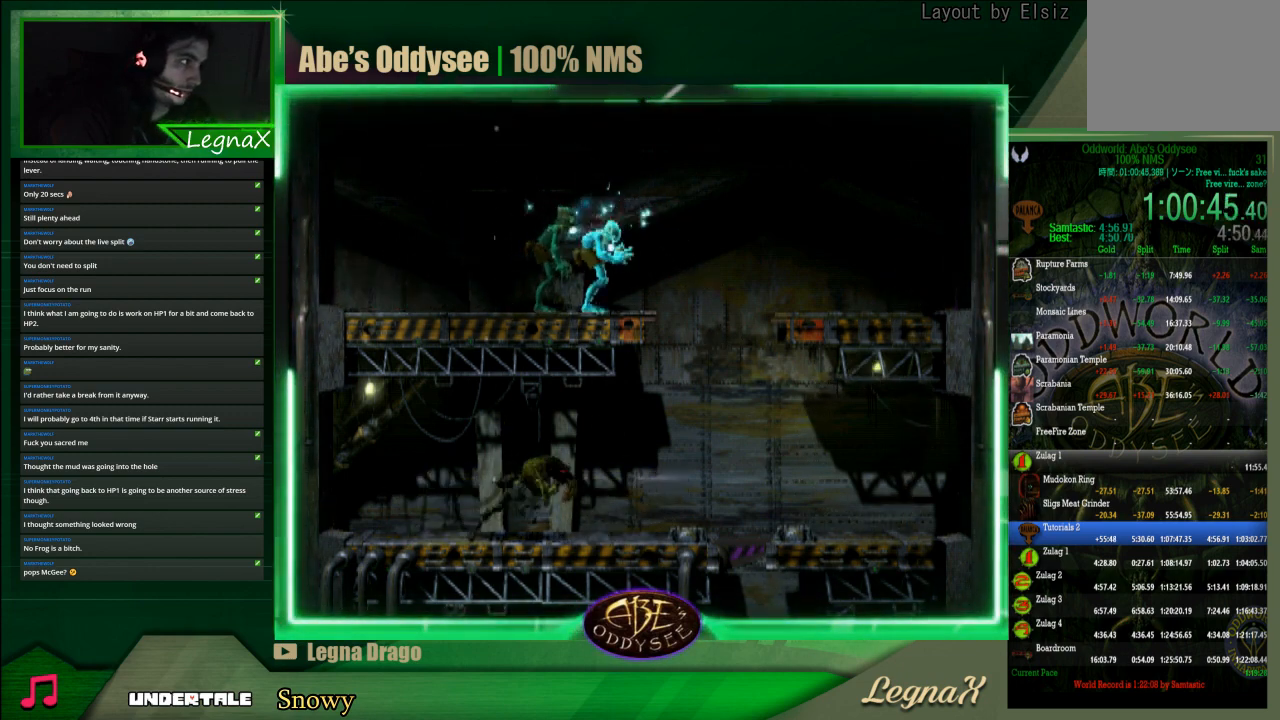
{"buttons": ["L1", "R1"], "left_stick": "center", "events": []}
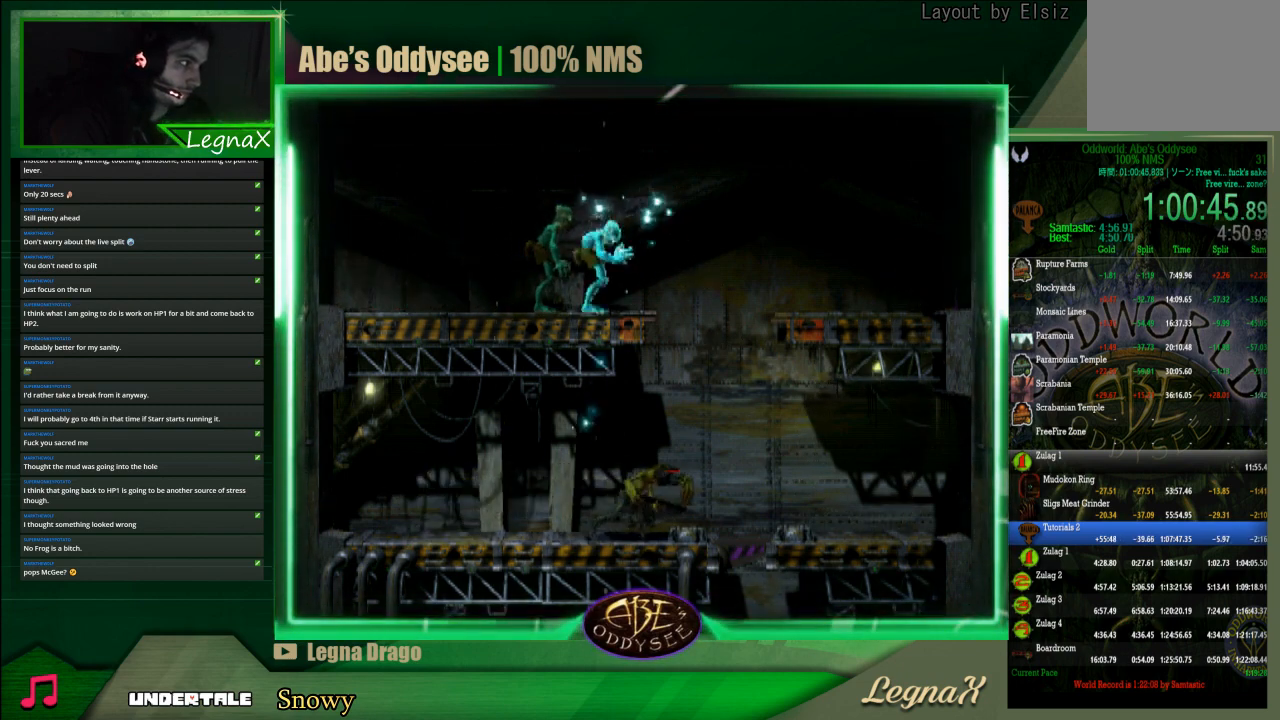
{"buttons": ["L1"], "left_stick": "center", "events": [[500, "R1", "up"]]}
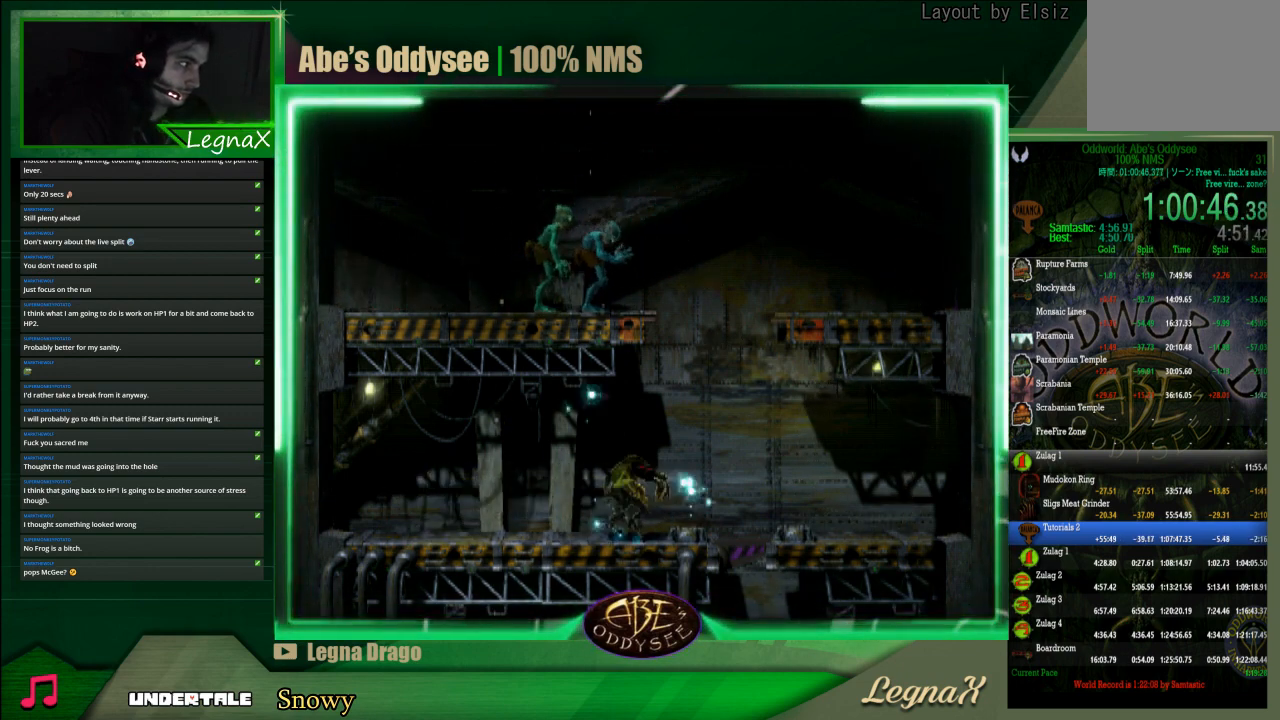
{"buttons": [], "left_stick": "center", "events": [[67, "L1", "up"]]}
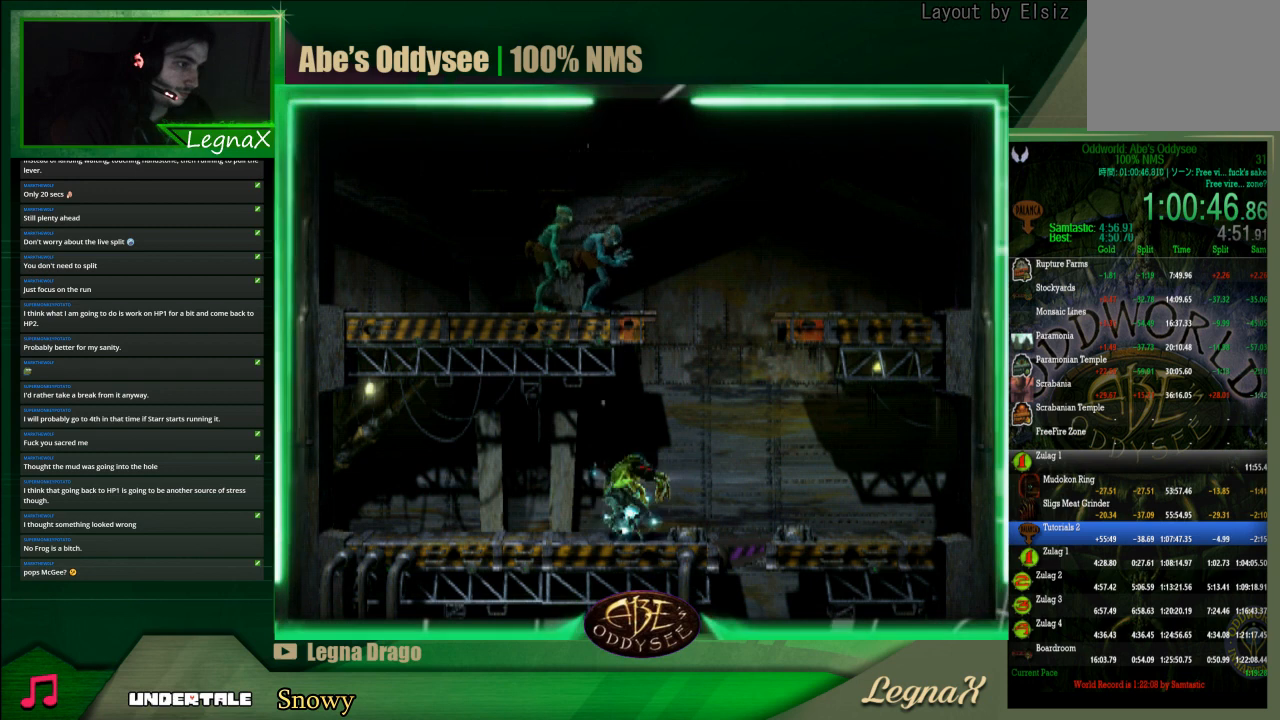
{"buttons": [], "left_stick": "center", "events": []}
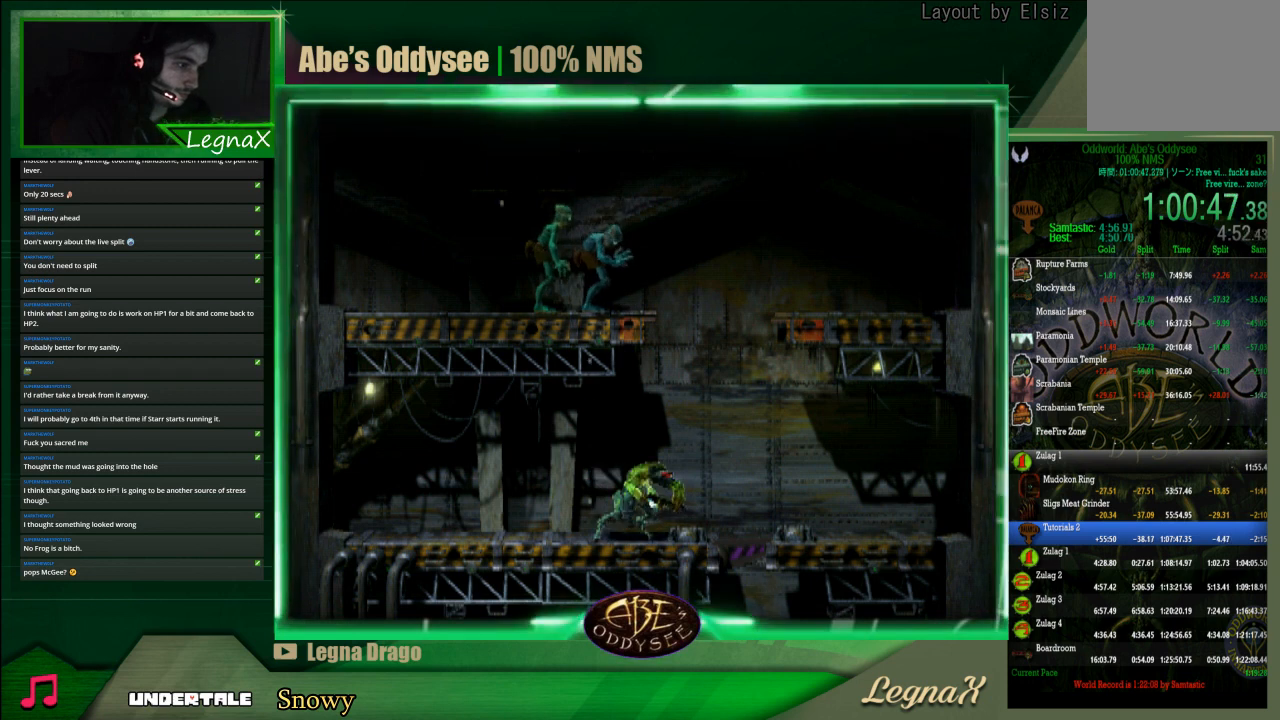
{"buttons": [], "left_stick": "center", "events": []}
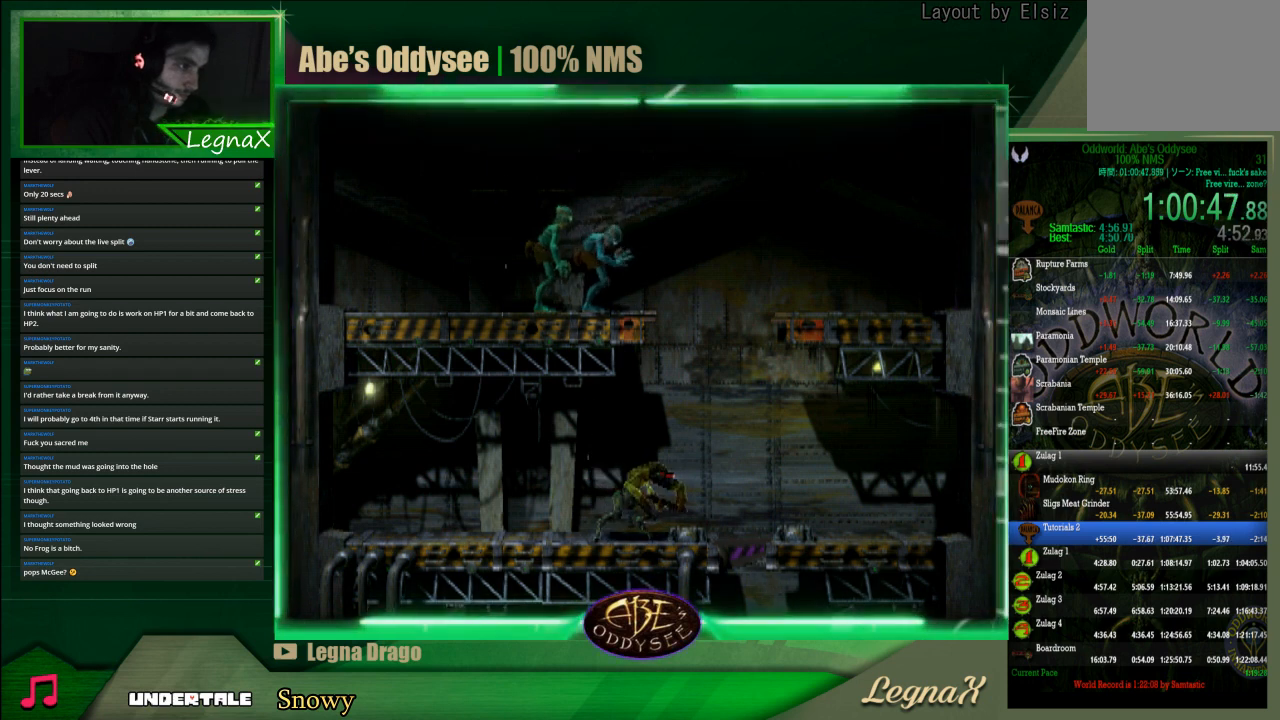
{"buttons": ["L1", "R1"], "left_stick": "center", "events": [[367, "L1", "down"], [367, "R1", "down"]]}
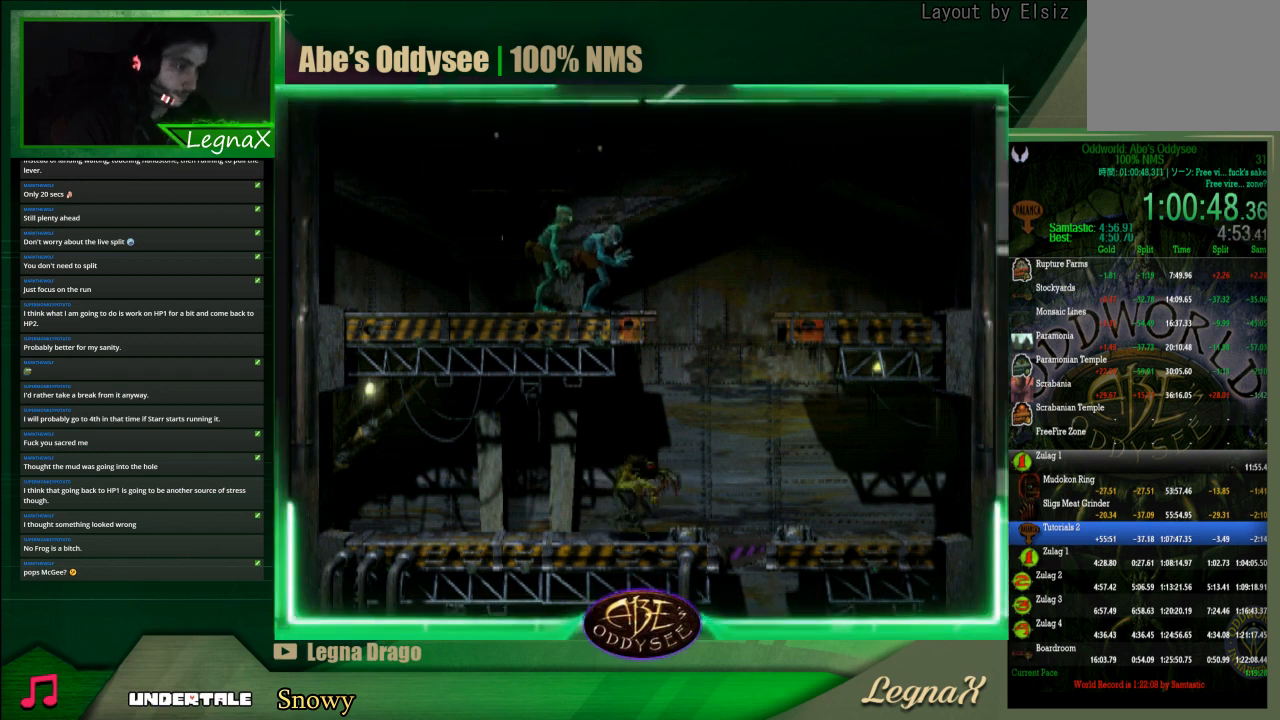
{"buttons": ["L1", "R1"], "left_stick": "center", "events": []}
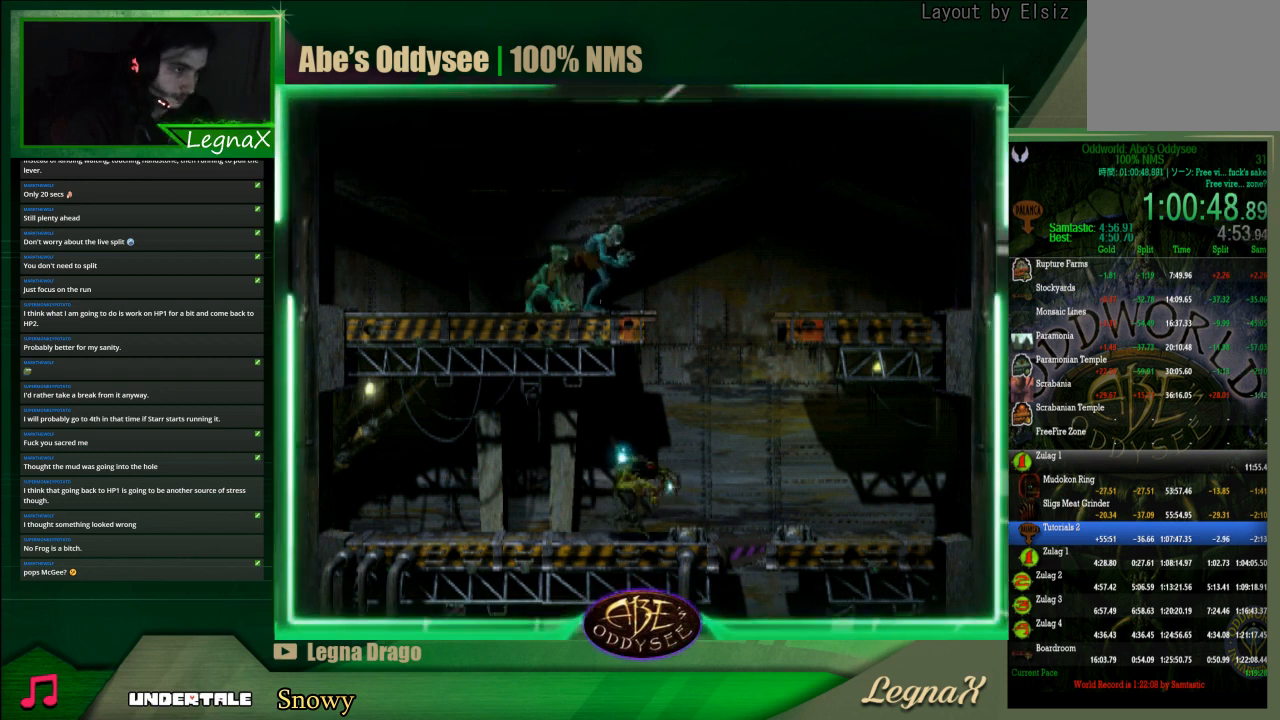
{"buttons": ["L1", "R1"], "left_stick": "center", "events": []}
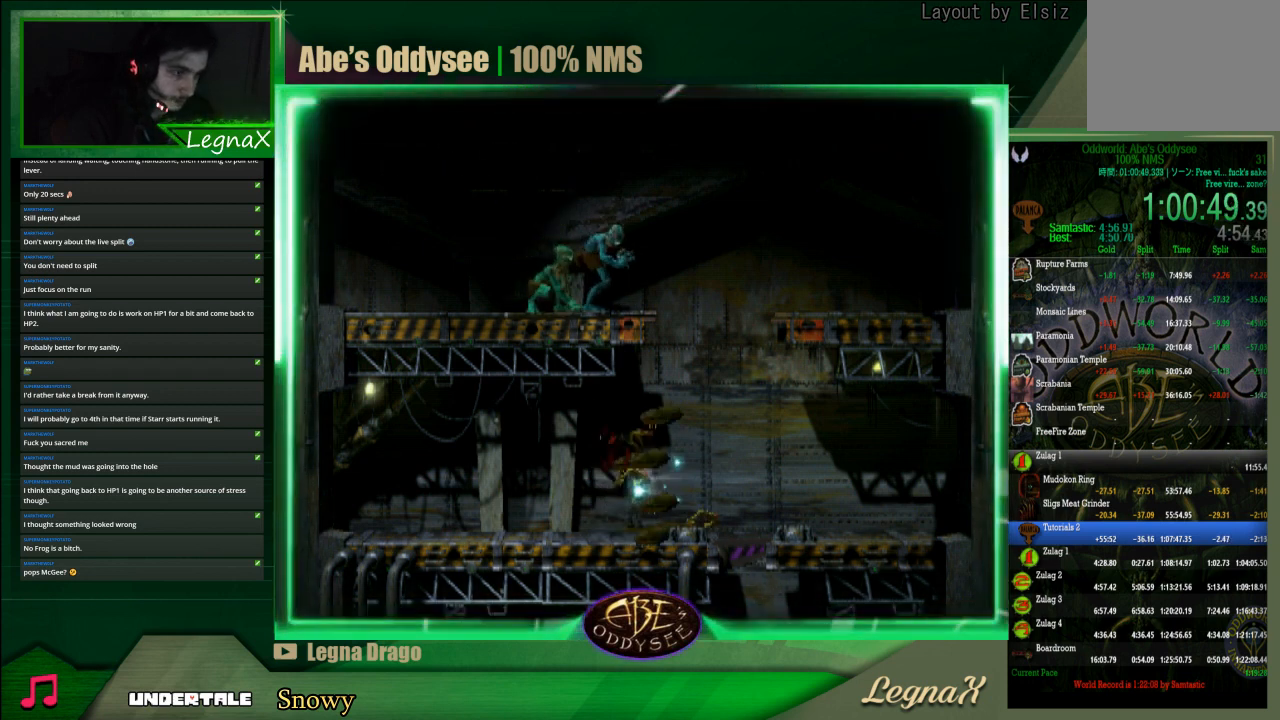
{"buttons": [], "left_stick": "center", "events": [[333, "R1", "up"], [400, "L1", "up"]]}
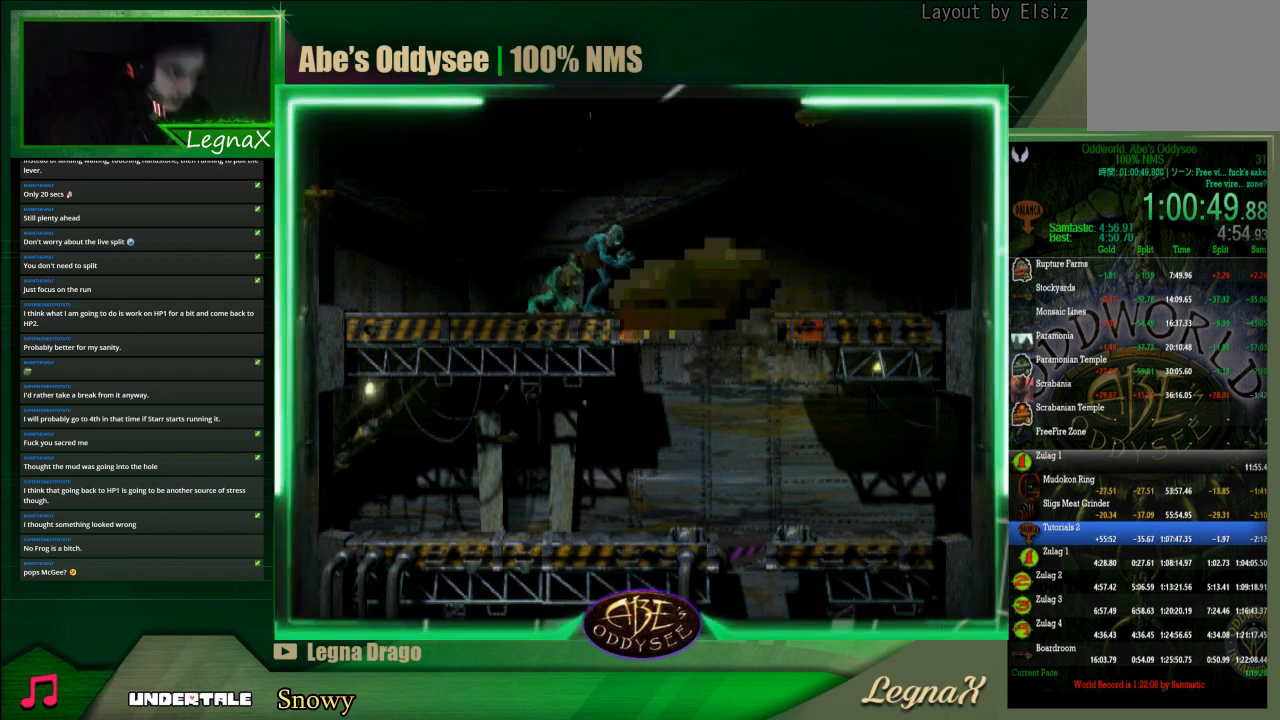
{"buttons": [], "left_stick": "center", "events": []}
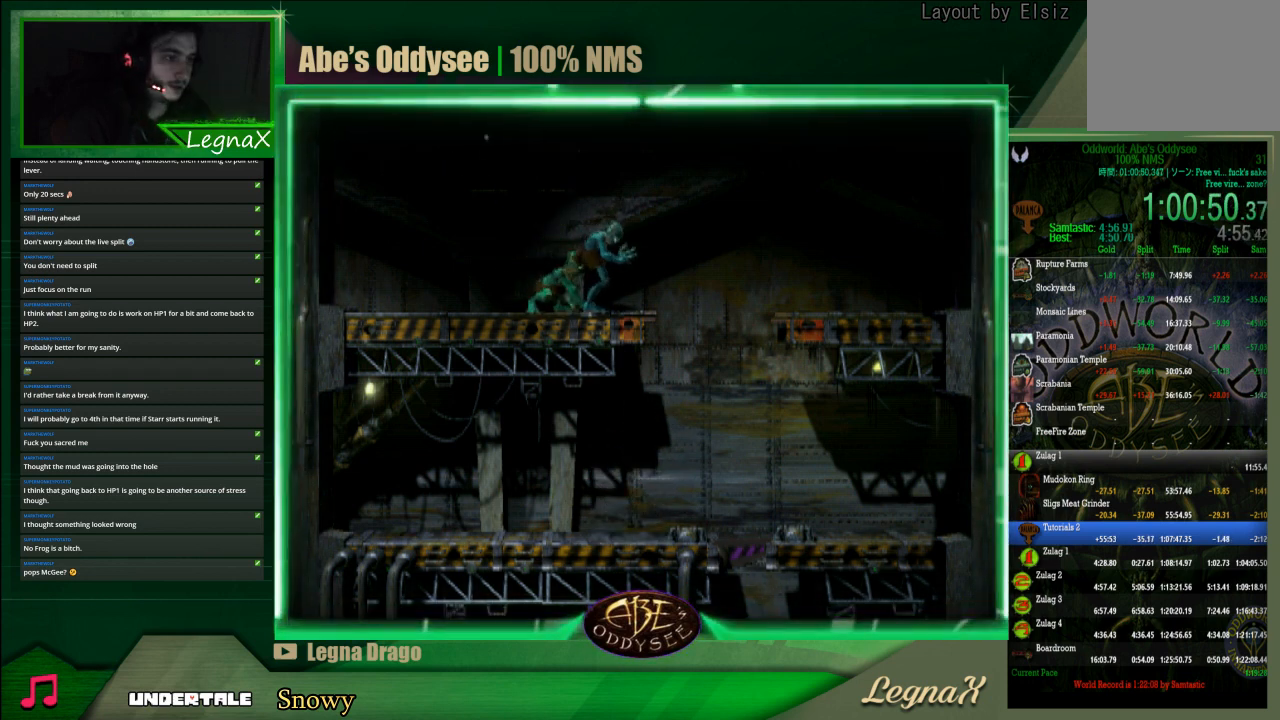
{"buttons": [], "left_stick": "center", "events": []}
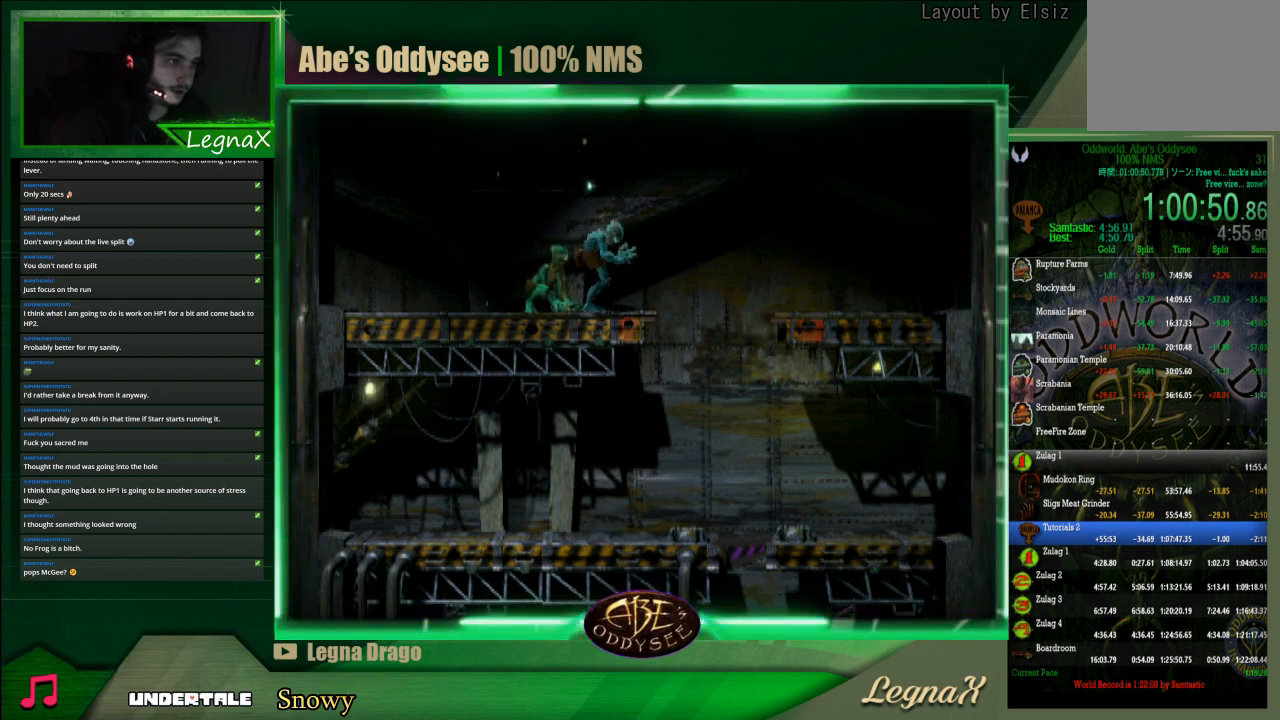
{"buttons": [], "left_stick": "center", "events": []}
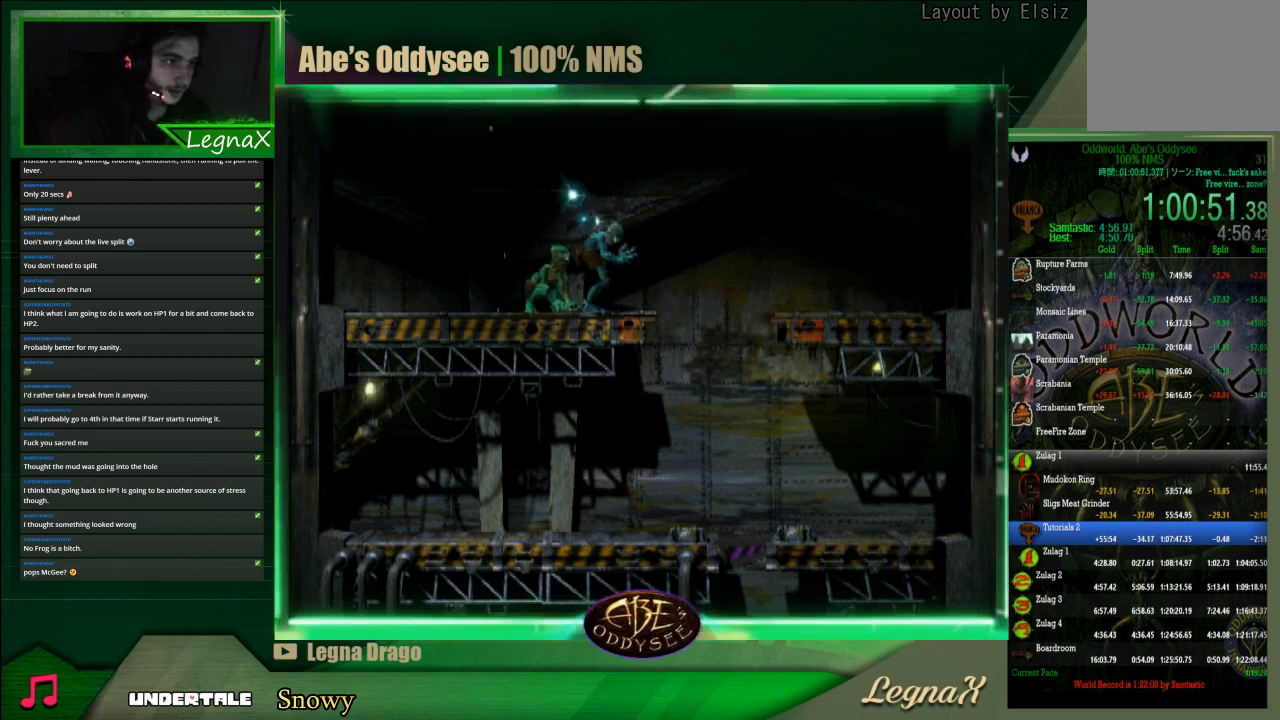
{"buttons": ["L1"], "left_stick": "center", "events": [[133, "L1", "down"]]}
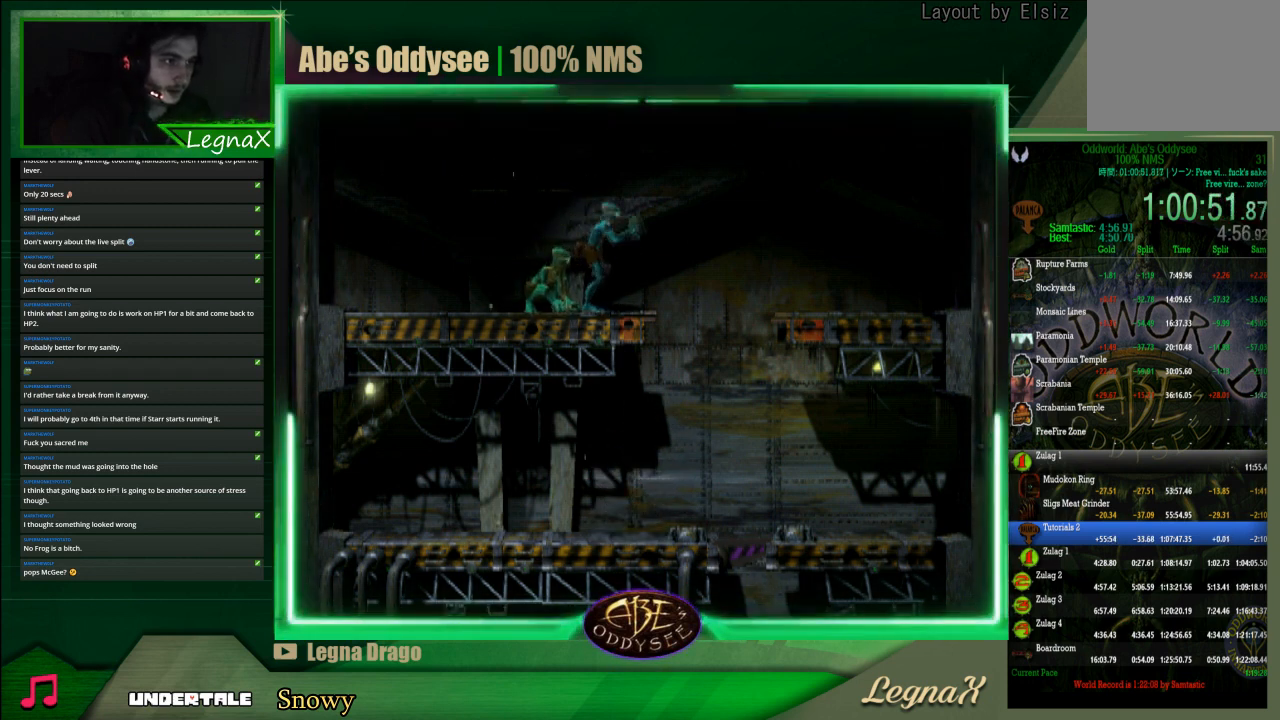
{"buttons": ["L1"], "left_stick": "center", "events": [[67, "TRIANGLE", "down"], [300, "TRIANGLE", "up"]]}
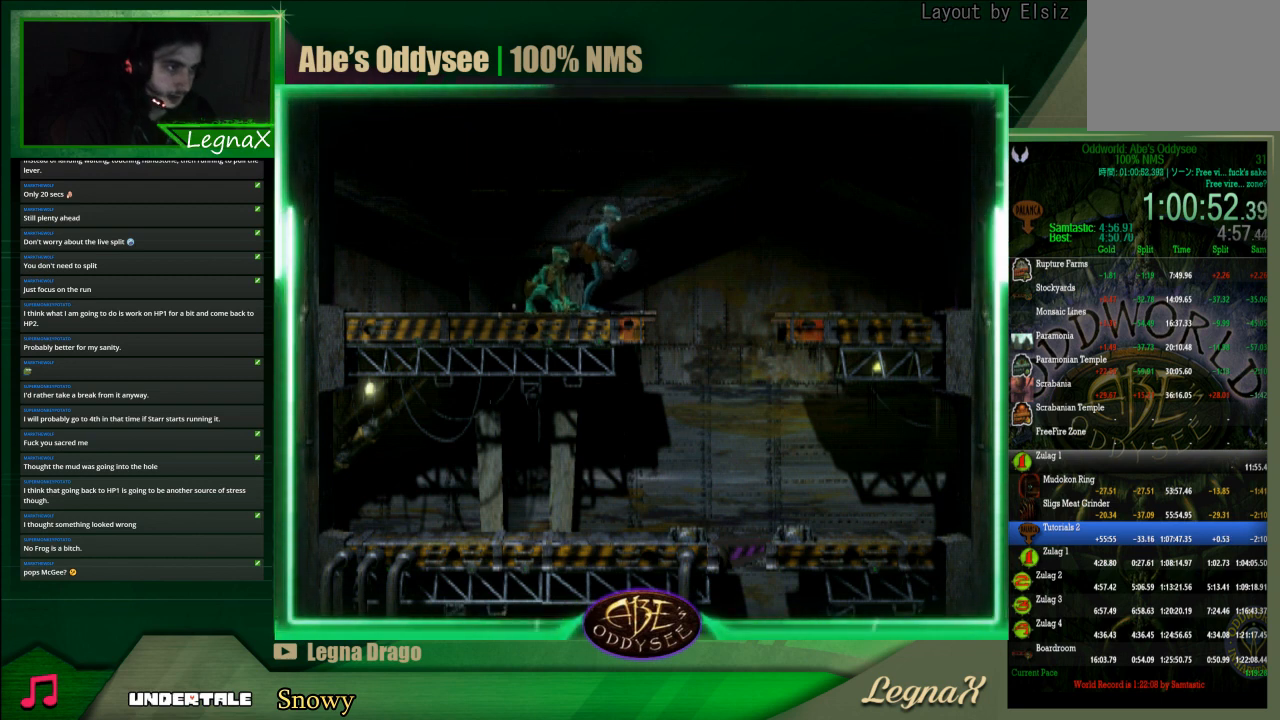
{"buttons": ["SQUARE", "L1"], "left_stick": "center", "events": [[367, "SQUARE", "down"]]}
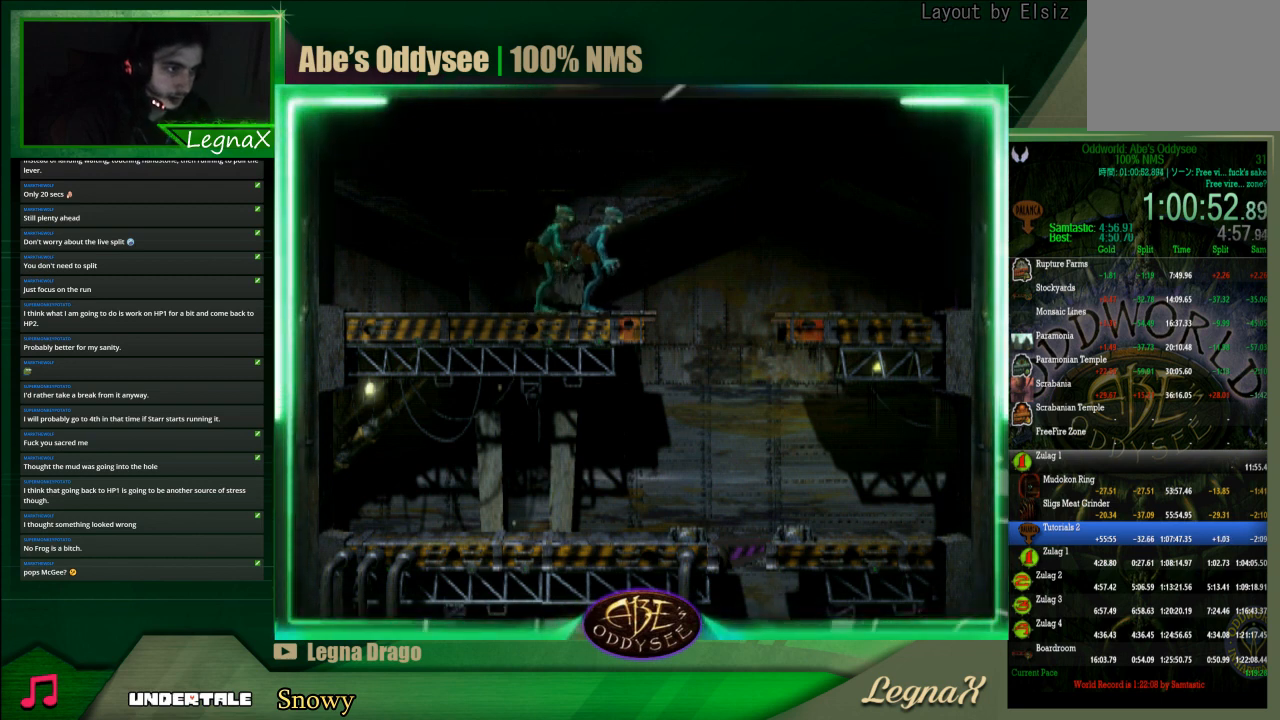
{"buttons": ["TRIANGLE", "R1"], "left_stick": "right", "events": [[67, "SQUARE", "up"], [133, "L1", "up"], [267, "R1", "down"], [367, "left_stick", "right"], [433, "TRIANGLE", "down"]]}